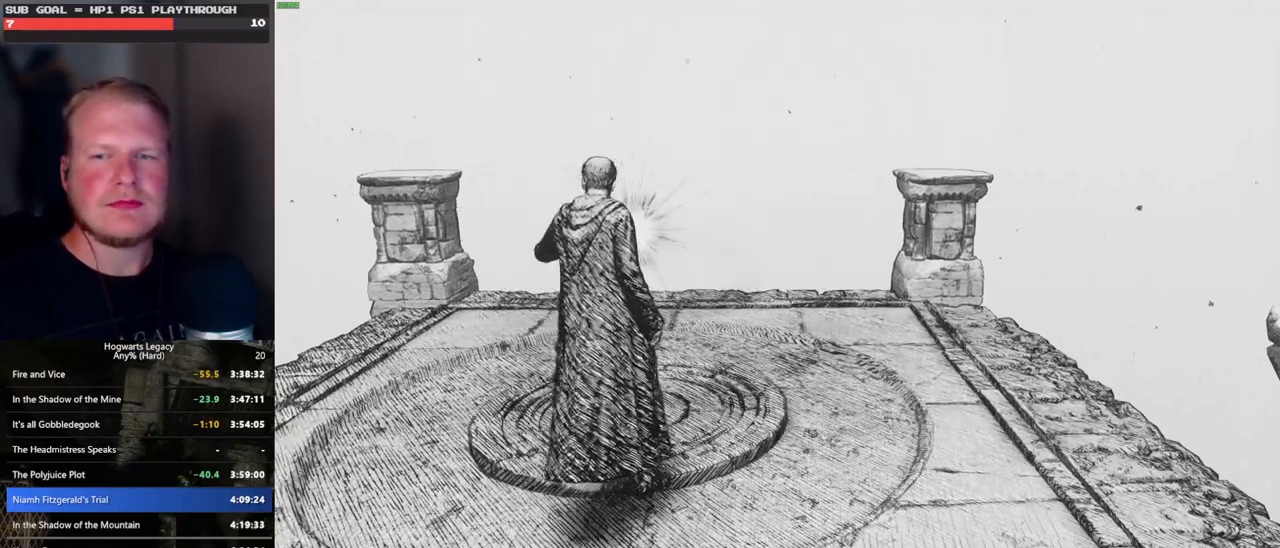
Gameplay with keyboard and mouse; each line is a JSON object with the keys and mouse buttons held at the frame after it. "events" lists presses ("down") and releases ("up") of ".", "/", "0", "1", "2", "3", "4", "5", "6", "7", "8", "9", "a", "alt_l", "alt_r", "b", "backslash", "backspace", "c", "caps_lock", "comma", "ctrl_l", "ctrl_r", "d", "e", "equals", "escape", "f", "f1", "f10", "f11", "f12", "f2", "f3", "f4", "f5", "f6", "f7", "f8", "f9", "g", "h", "i", "j", "k", "l", "lbracket", "m", "minus", "n", "o", "p", "q", "quote", "r", "rbracket", "return", "s", "semicolon", "shift_l", "shift_r", "space", "super", "t", "tab", "tilde", "u", "v", "w", "x", "y", "z", "mouse_left", "mouse_wheel", "mouse_right", "mouse_mb4" and "mouse_mb5" between this image and that frame as [ms after this image, input, new state], when the widget could be followed in between. "mouse_left", "mouse_wheel", "mouse_right", "mouse_mb4", "mouse_mb5" = the "left", "wheel", "right", "mb4", "mb5" buttons of the "mouse" list. No other keys are recorded. "wheel" means that the mouse wheel is clicked or scrolled. Mouse movement is not recorded.
{"keys": [], "mouse": [], "events": []}
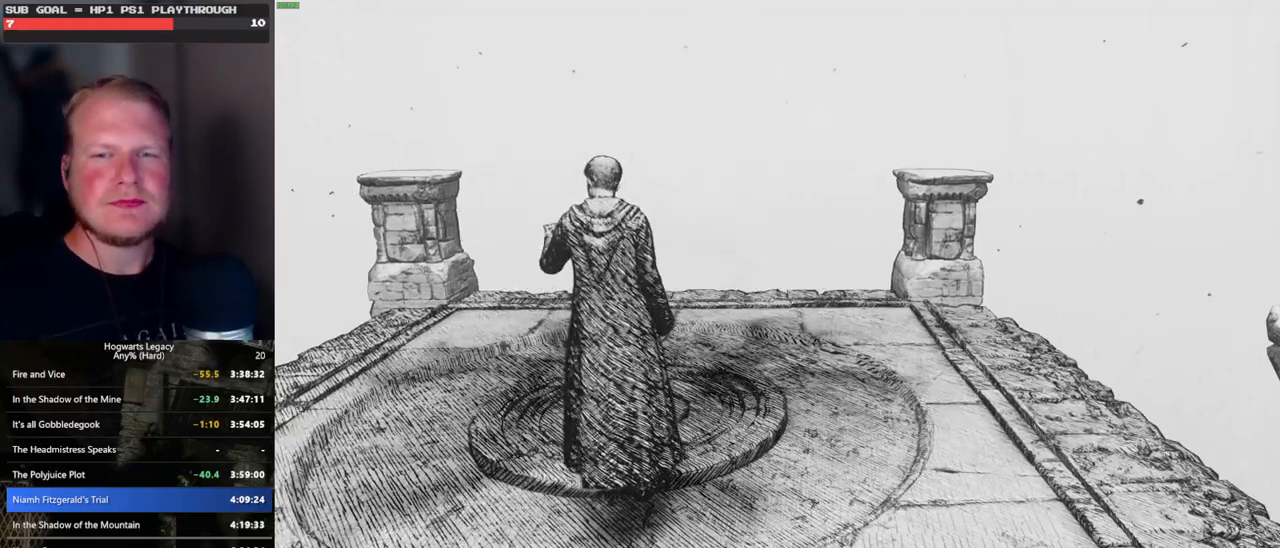
{"keys": [], "mouse": [], "events": []}
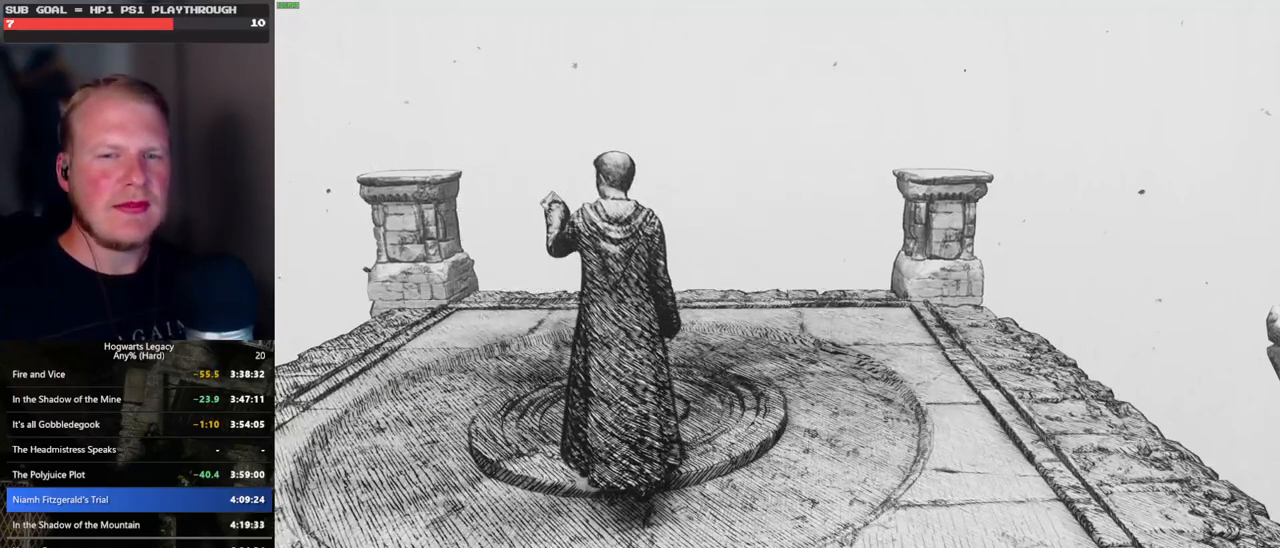
{"keys": [], "mouse": [], "events": []}
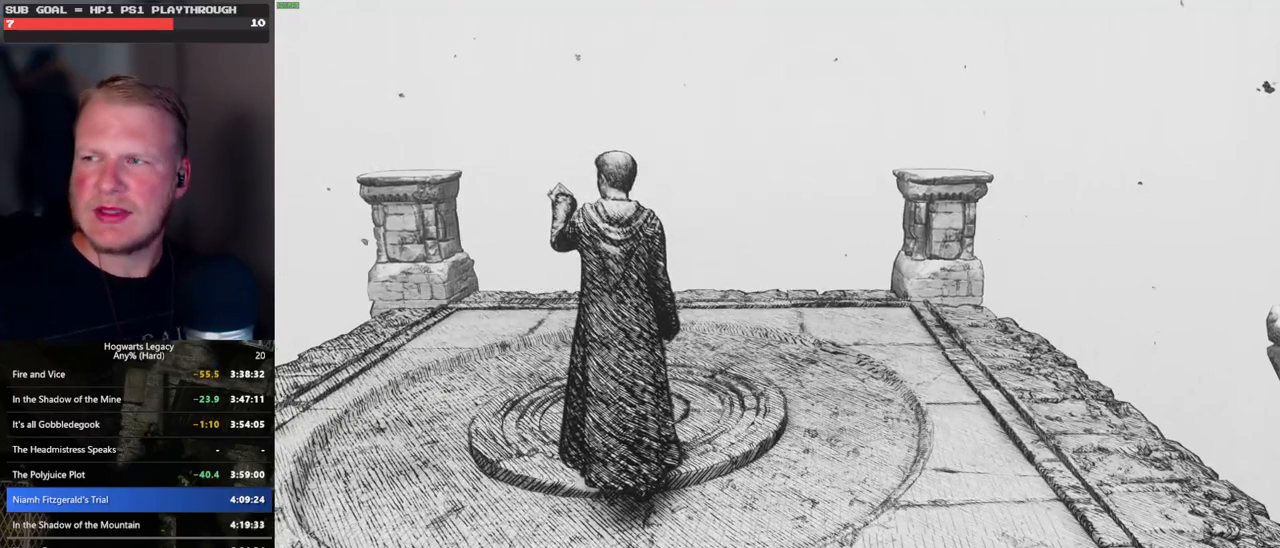
{"keys": ["w"], "mouse": [], "events": [[133, "w", "down"]]}
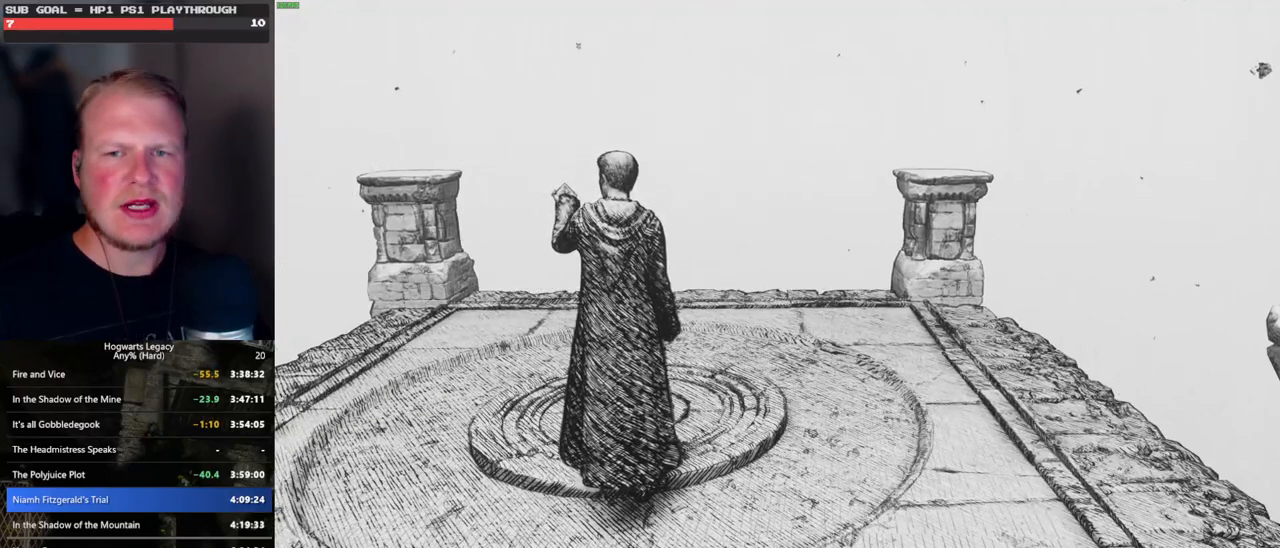
{"keys": ["w"], "mouse": [], "events": []}
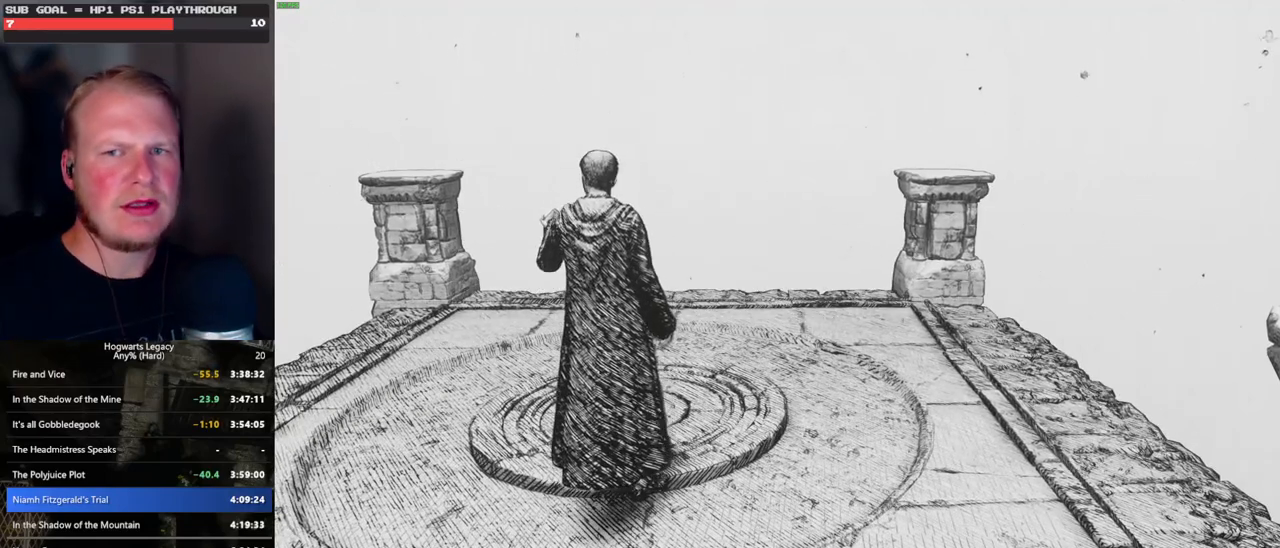
{"keys": ["w"], "mouse": [], "events": []}
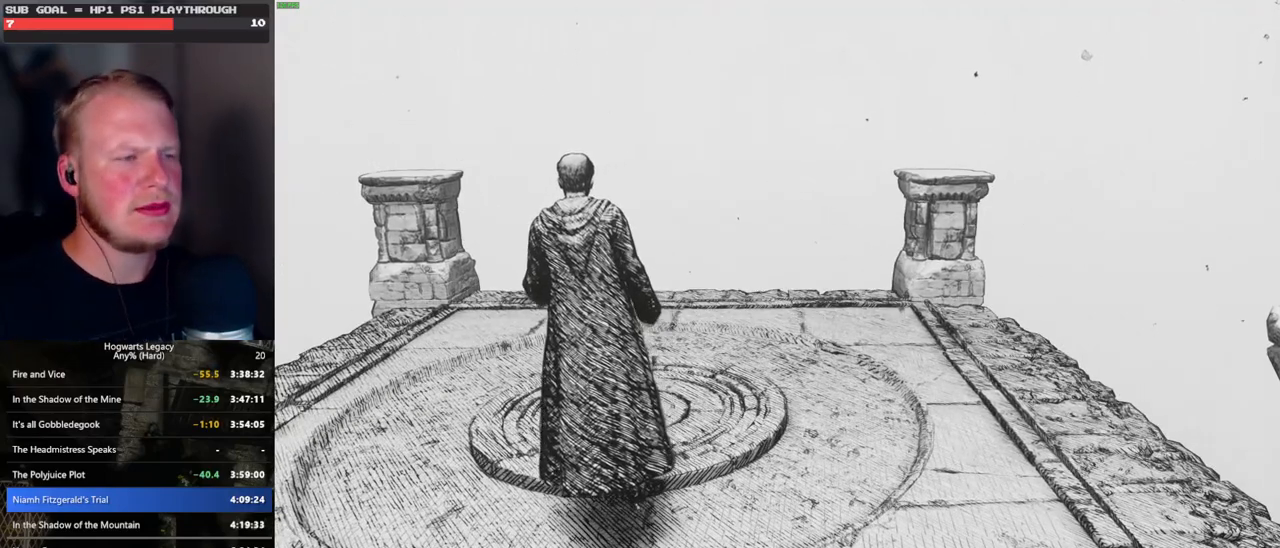
{"keys": ["w"], "mouse": [], "events": []}
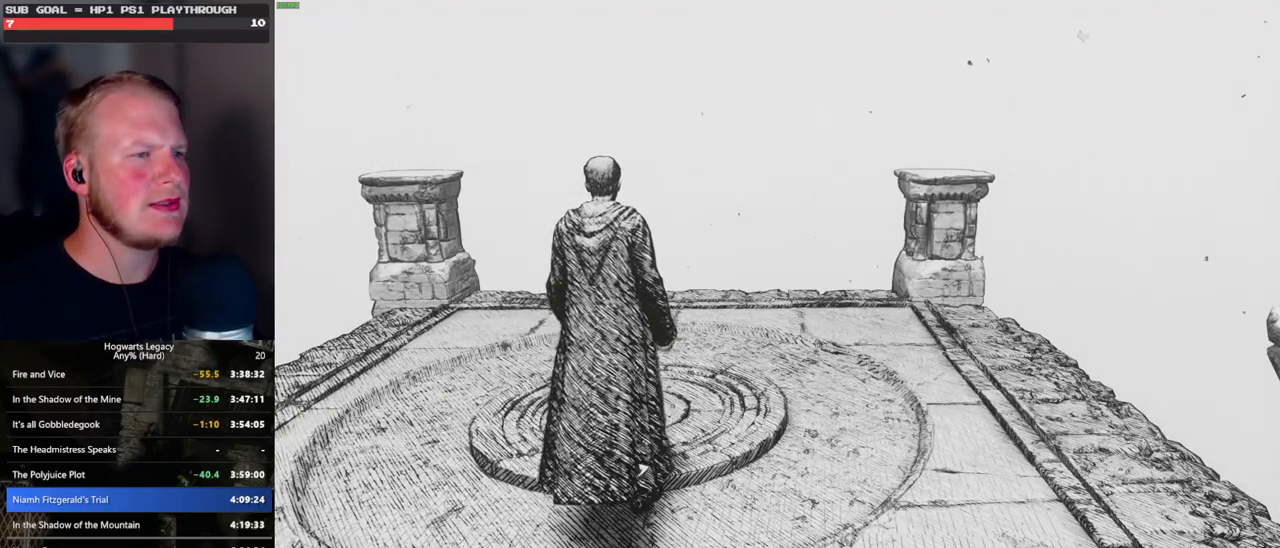
{"keys": ["w"], "mouse": [], "events": []}
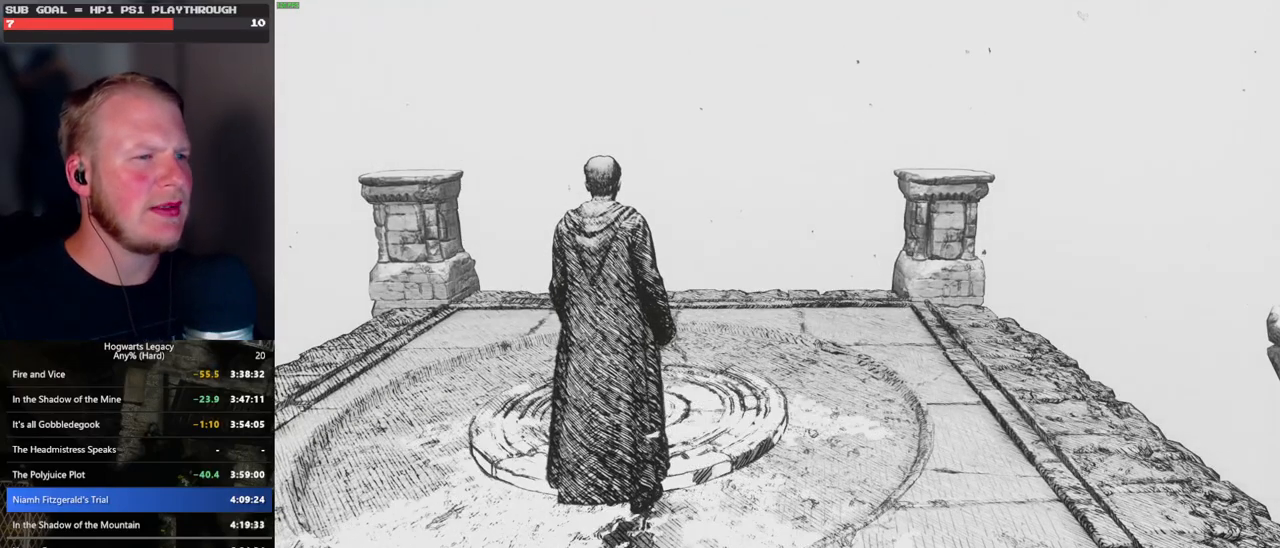
{"keys": ["w"], "mouse": [], "events": []}
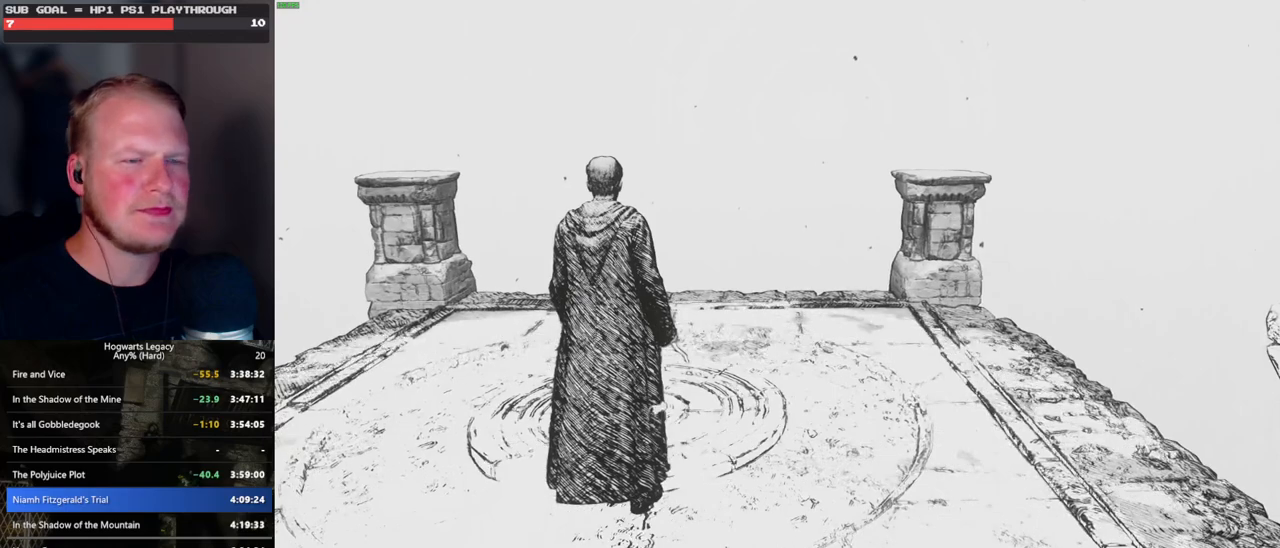
{"keys": ["w"], "mouse": [], "events": []}
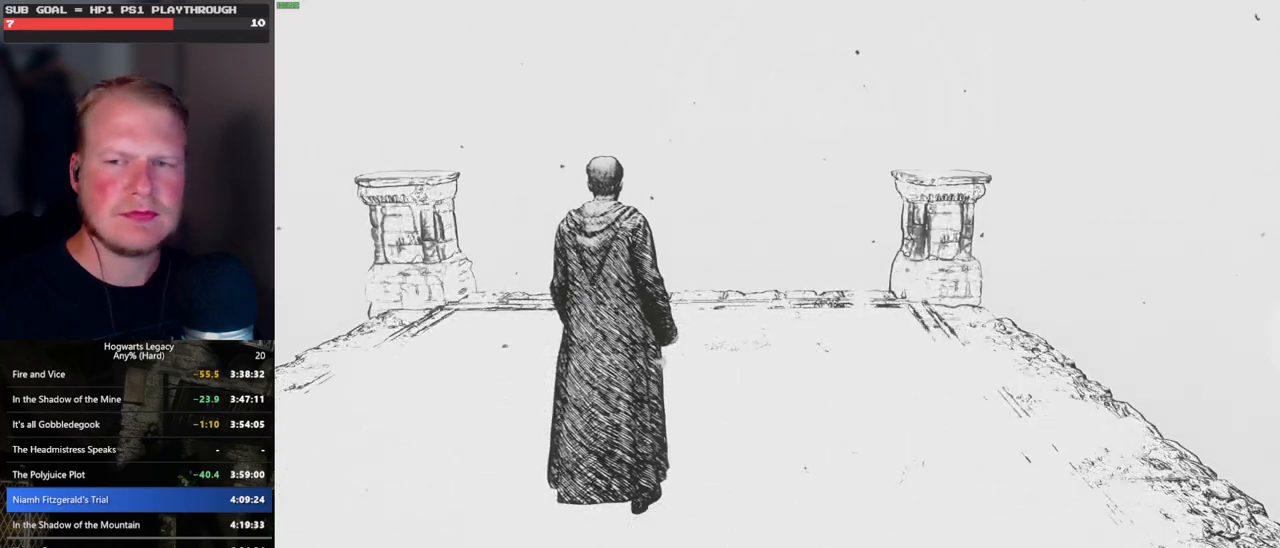
{"keys": ["w"], "mouse": [], "events": []}
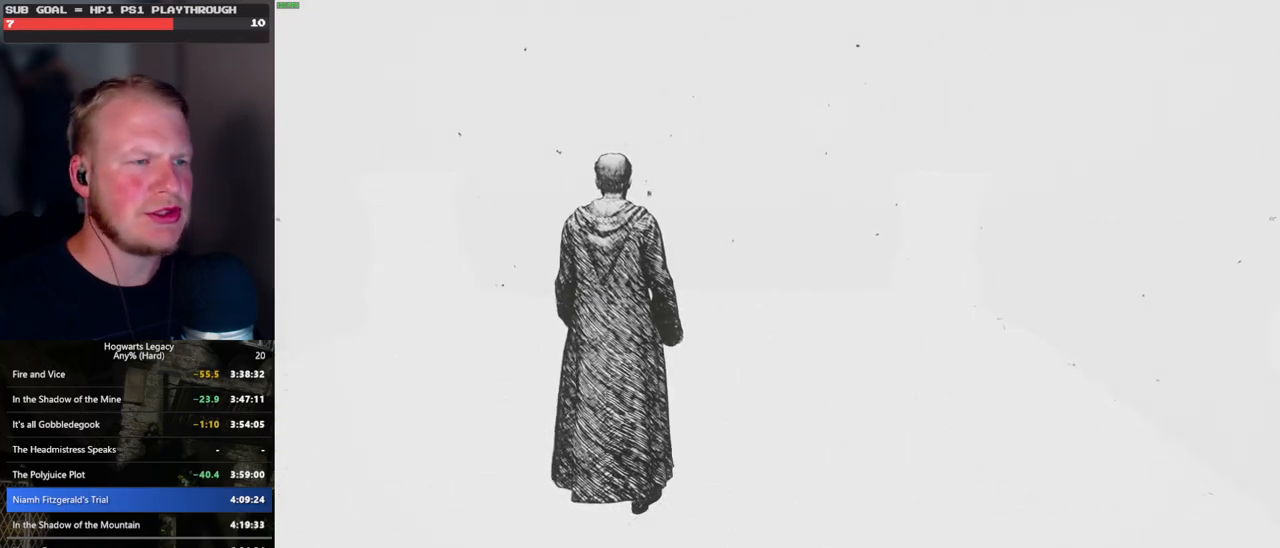
{"keys": ["w"], "mouse": [], "events": []}
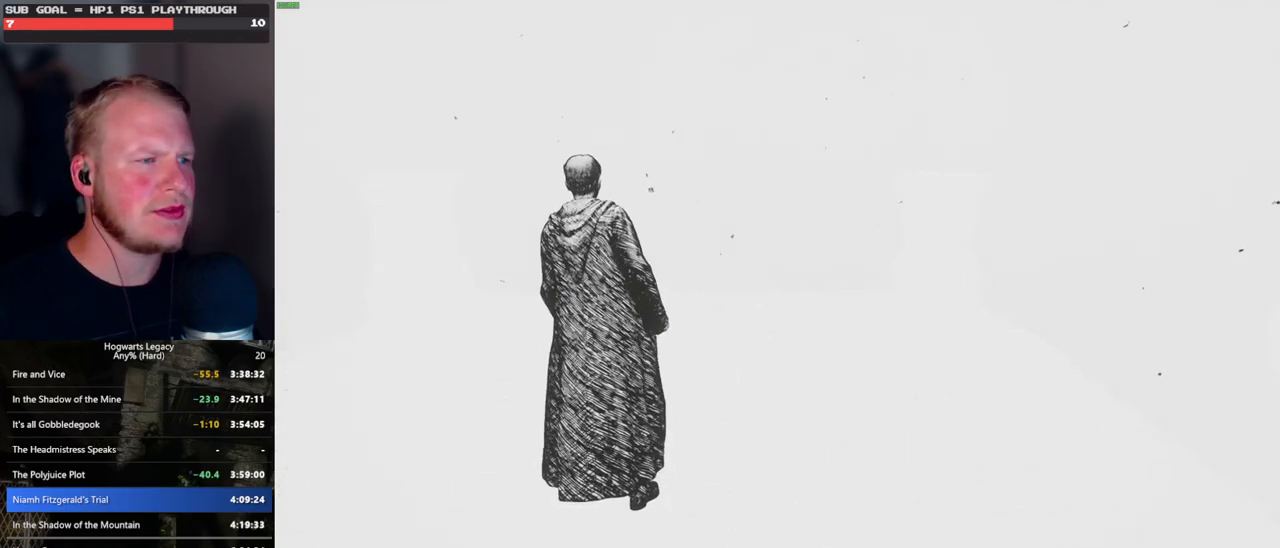
{"keys": ["w"], "mouse": [], "events": []}
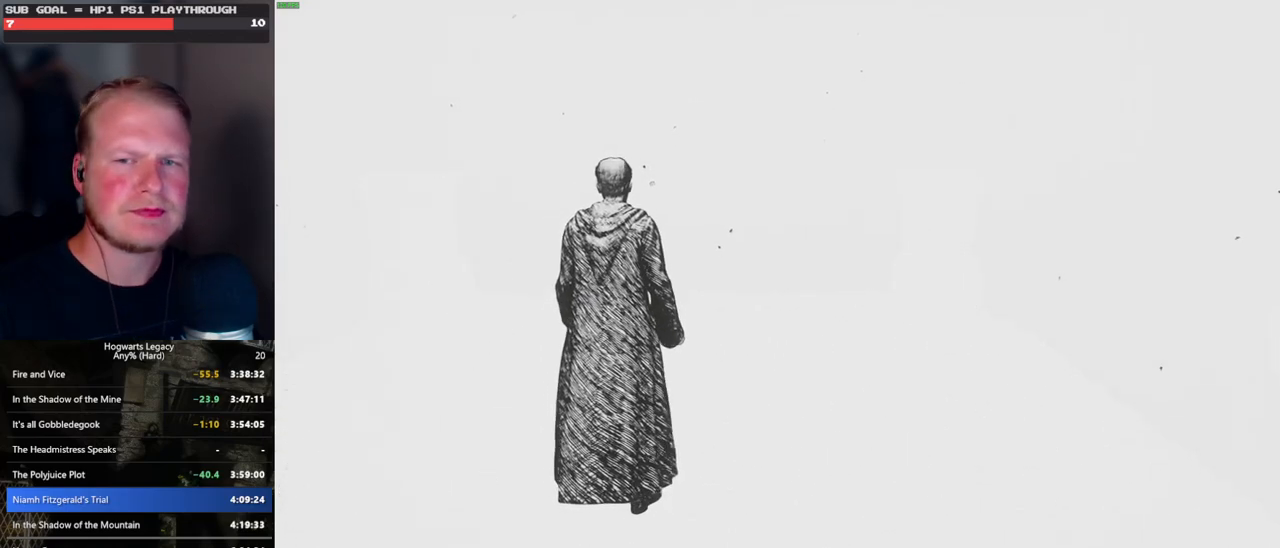
{"keys": ["w"], "mouse": [], "events": []}
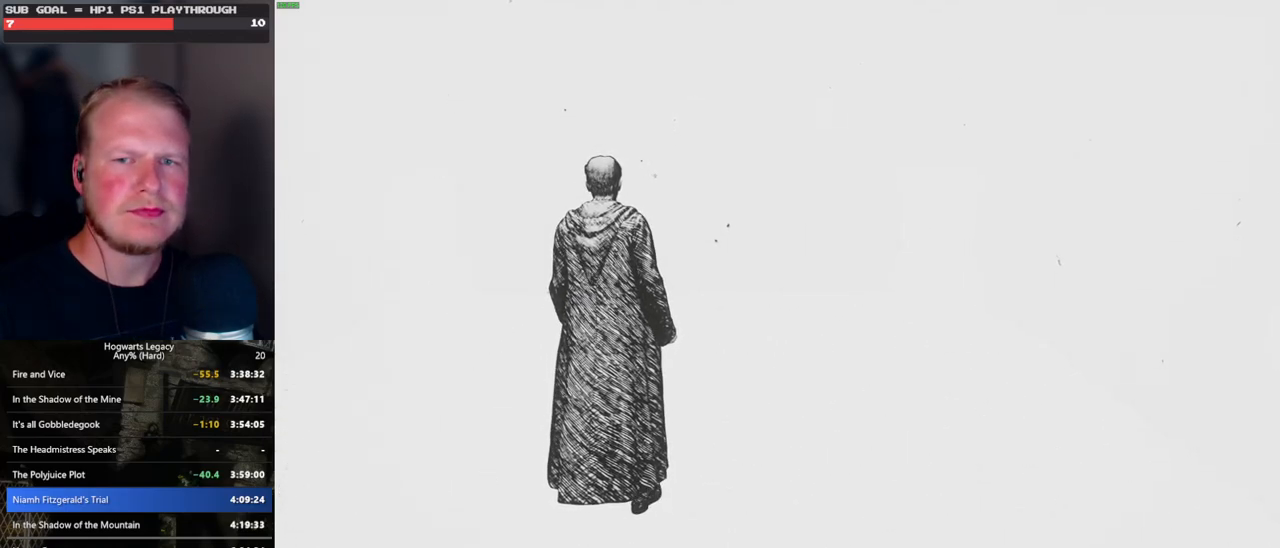
{"keys": ["w"], "mouse": [], "events": []}
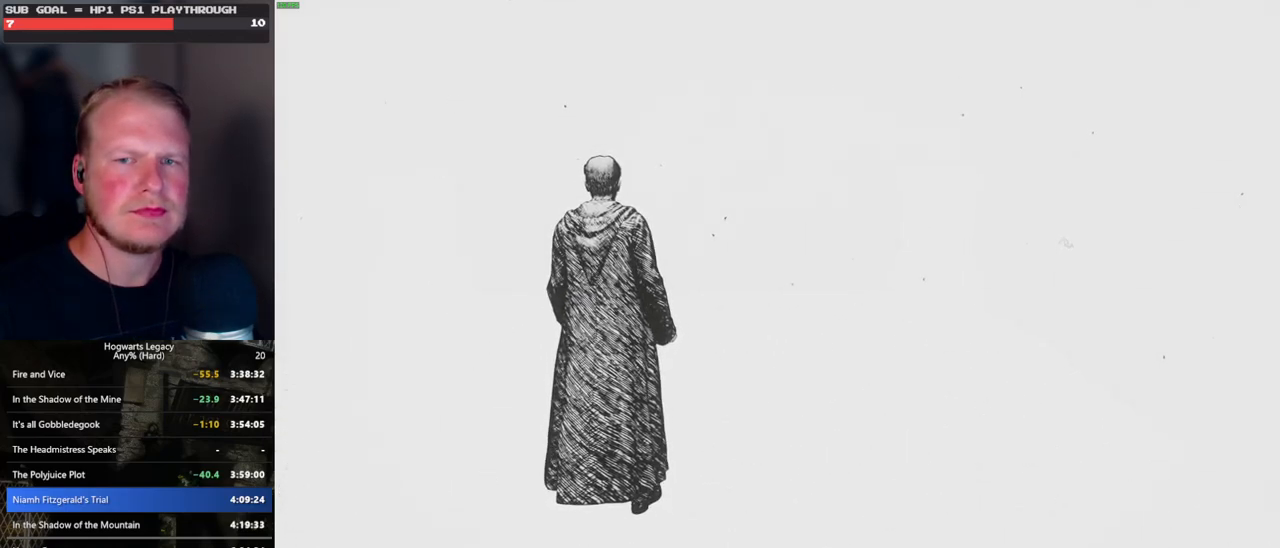
{"keys": ["w"], "mouse": [], "events": []}
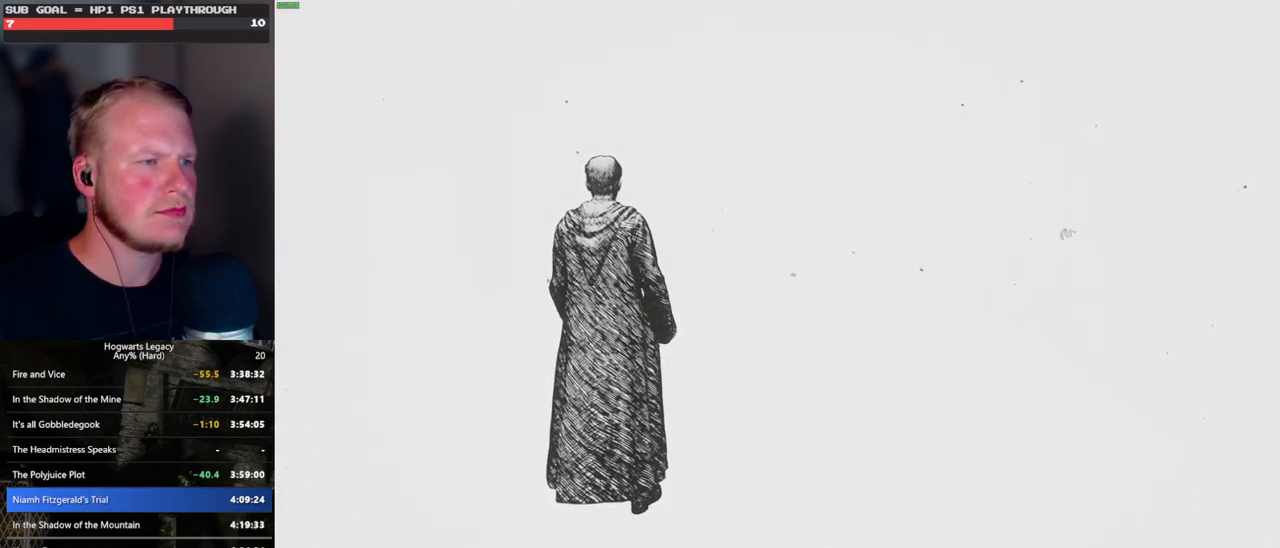
{"keys": ["w"], "mouse": [], "events": []}
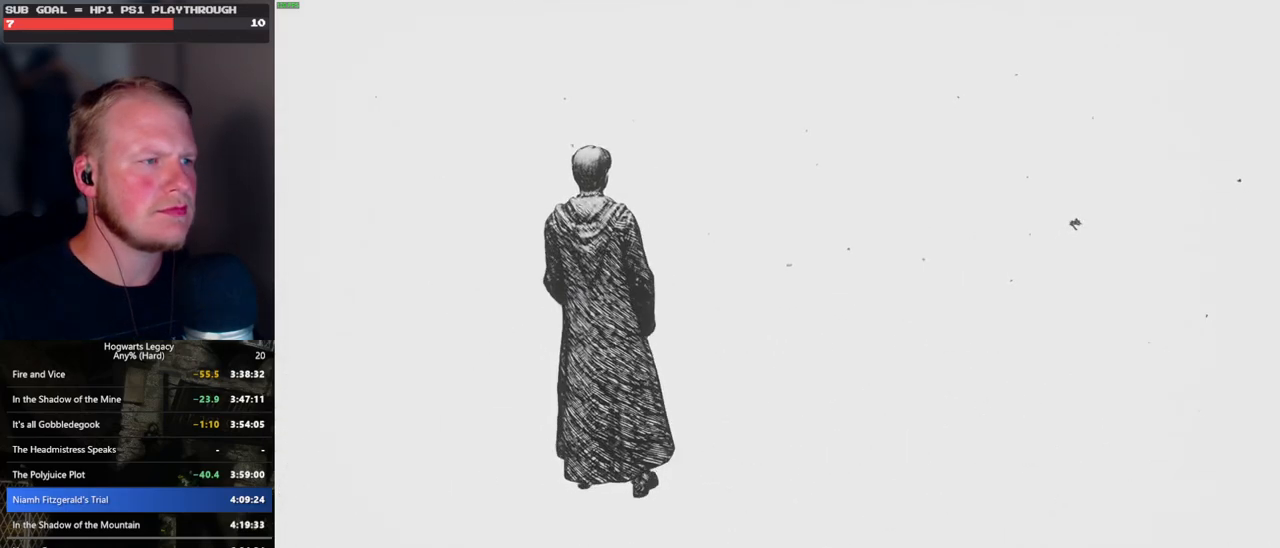
{"keys": ["w"], "mouse": [], "events": []}
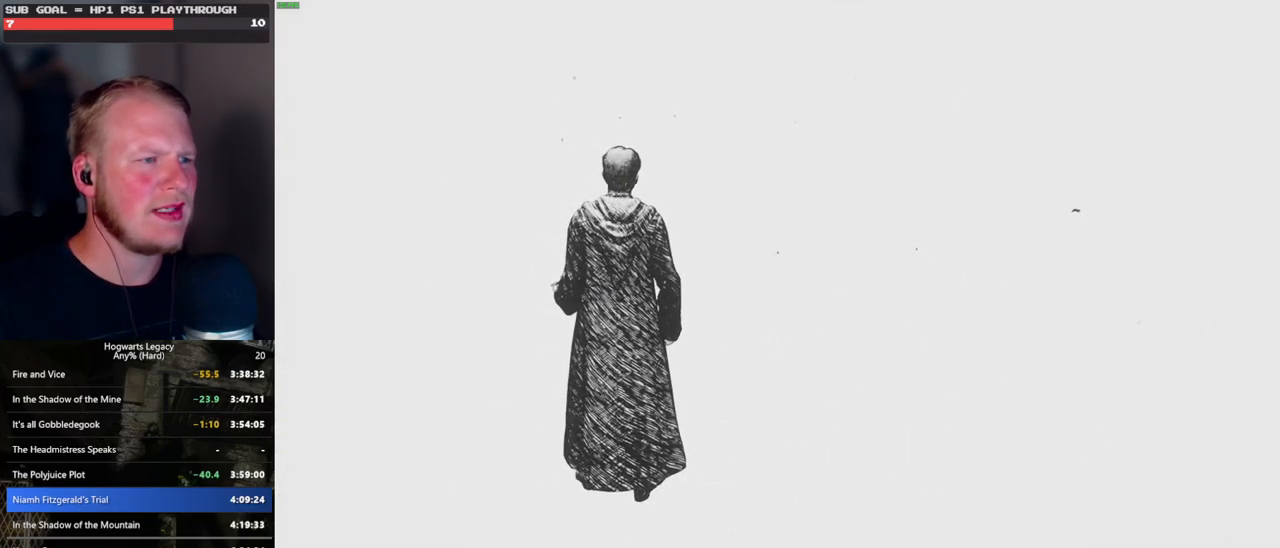
{"keys": ["w"], "mouse": [], "events": []}
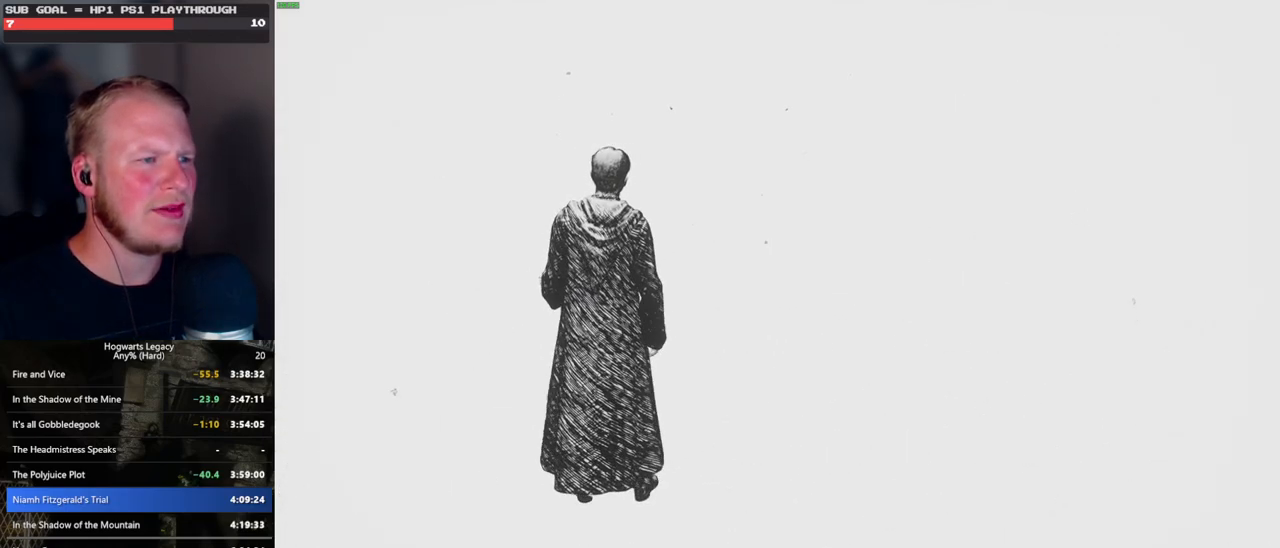
{"keys": ["w"], "mouse": [], "events": []}
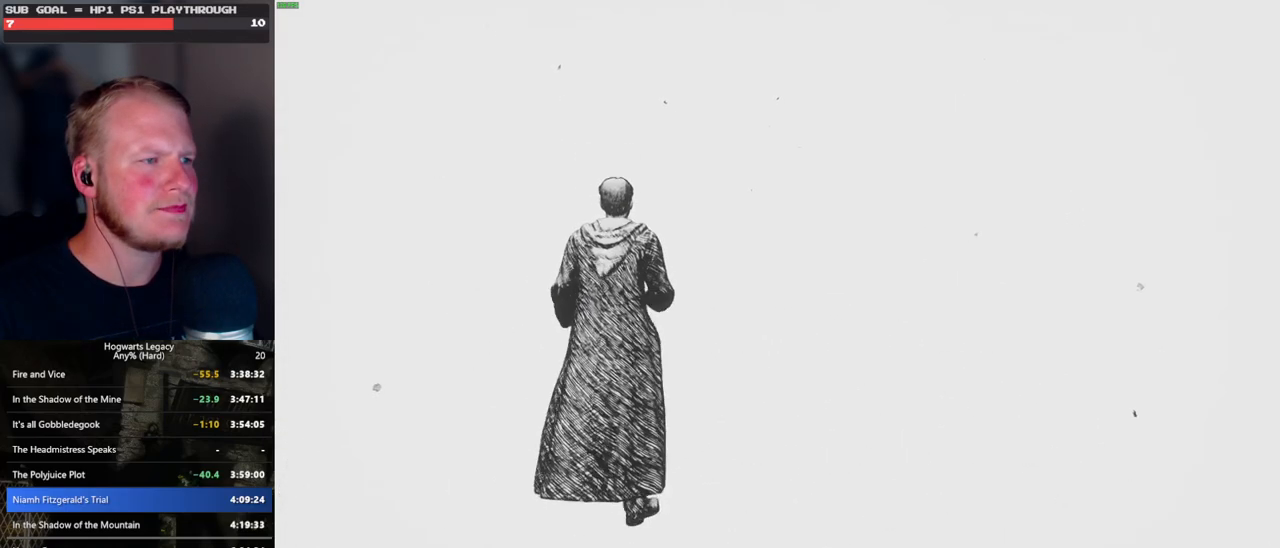
{"keys": ["w"], "mouse": [], "events": [[150, "shift_l", "down"], [233, "shift_l", "up"]]}
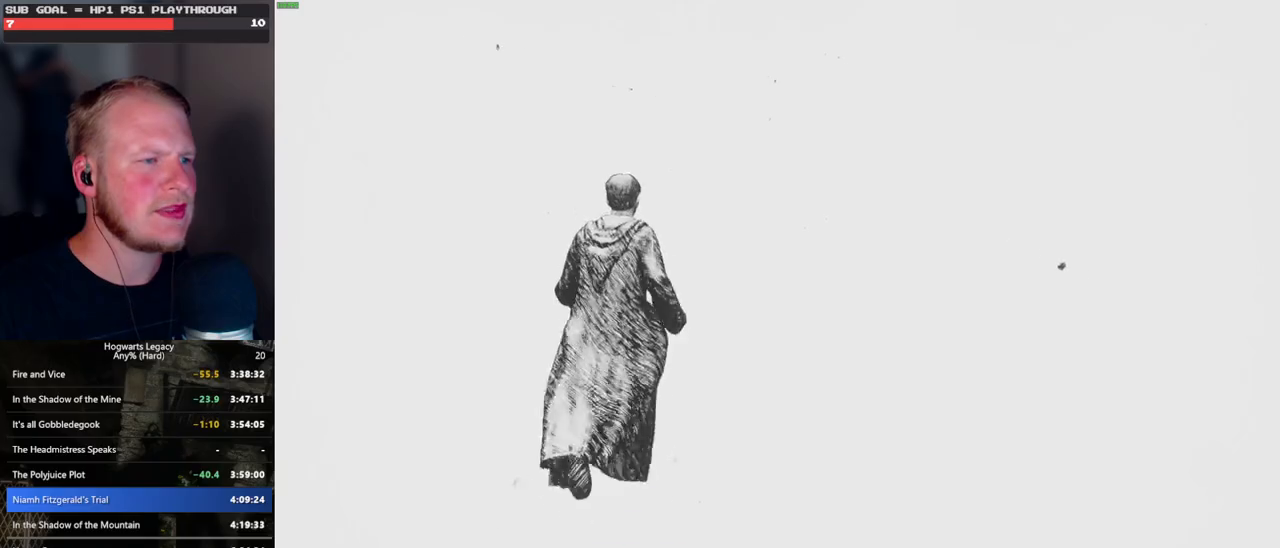
{"keys": ["w"], "mouse": [], "events": [[366, "d", "down"], [466, "d", "up"]]}
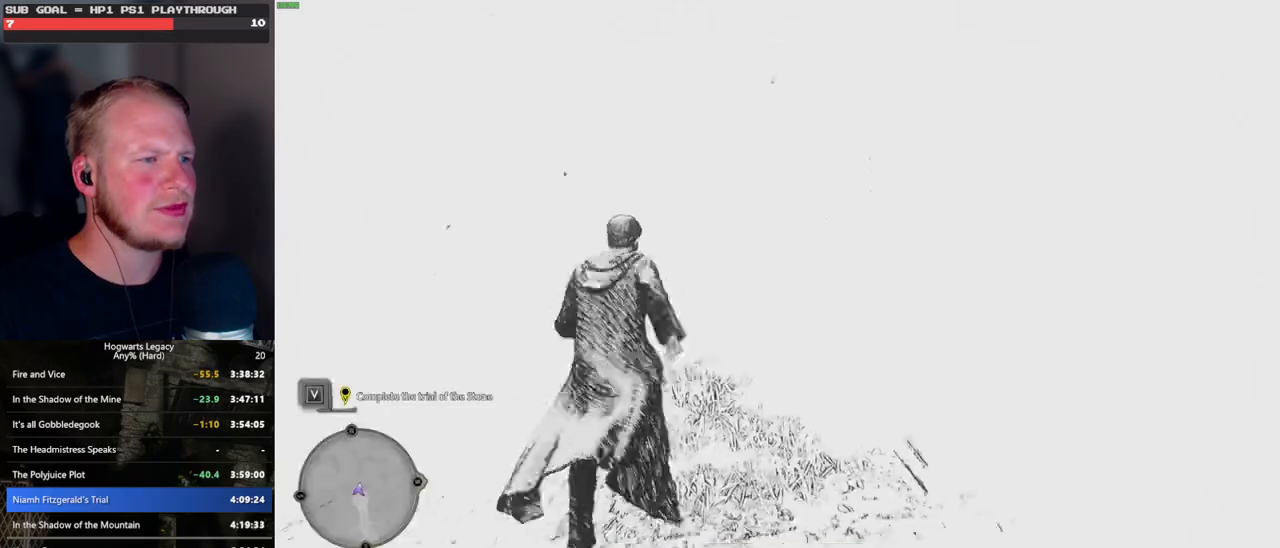
{"keys": ["w"], "mouse": [], "events": []}
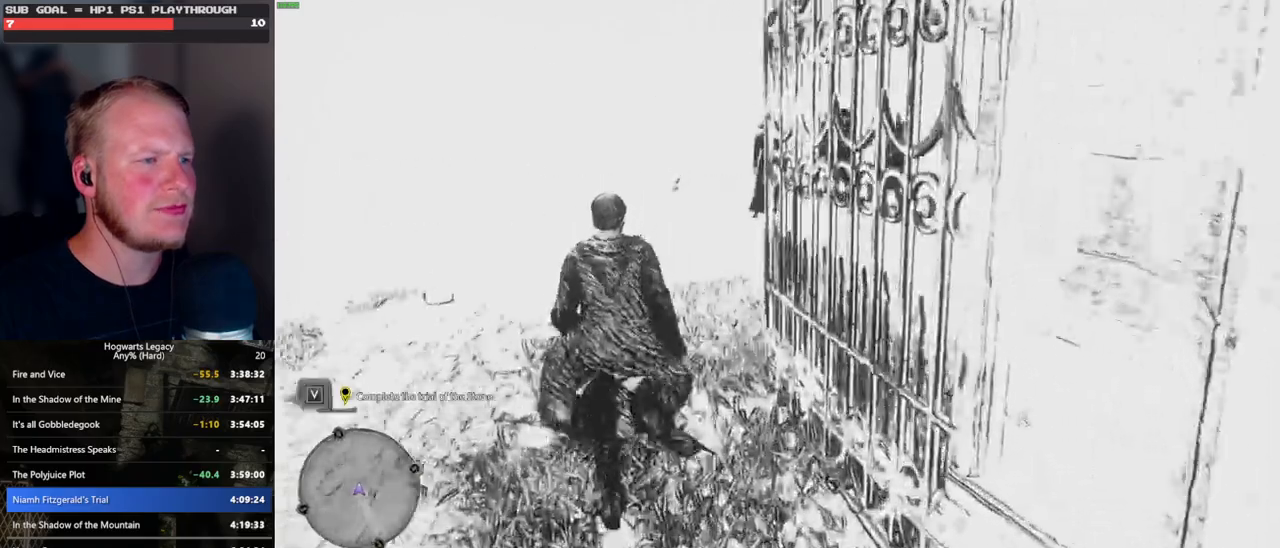
{"keys": ["w"], "mouse": [], "events": []}
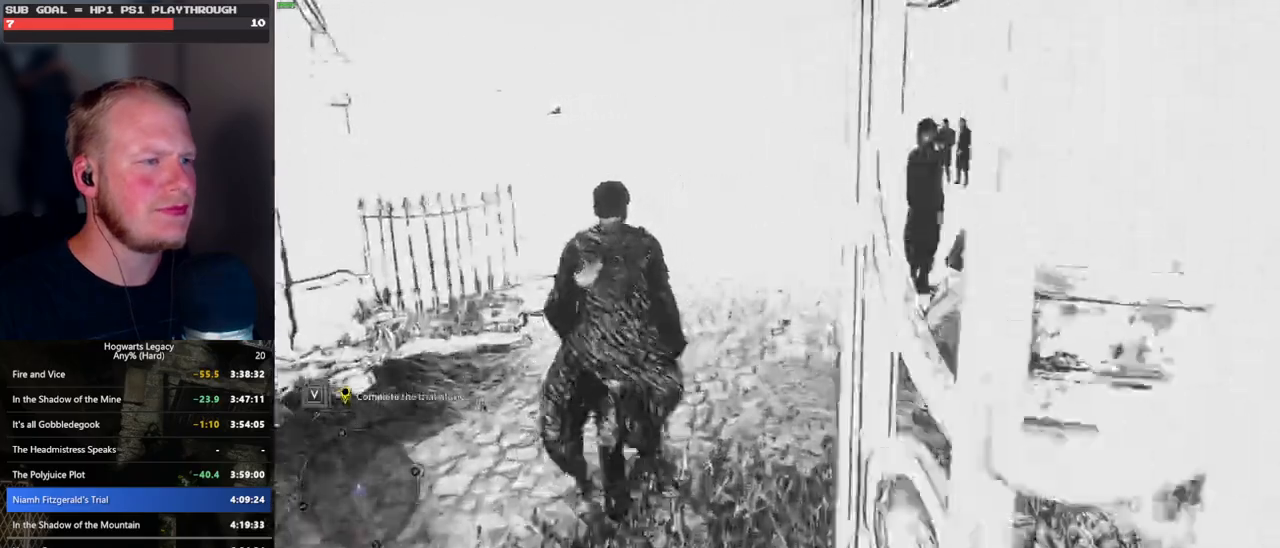
{"keys": ["w"], "mouse": [], "events": []}
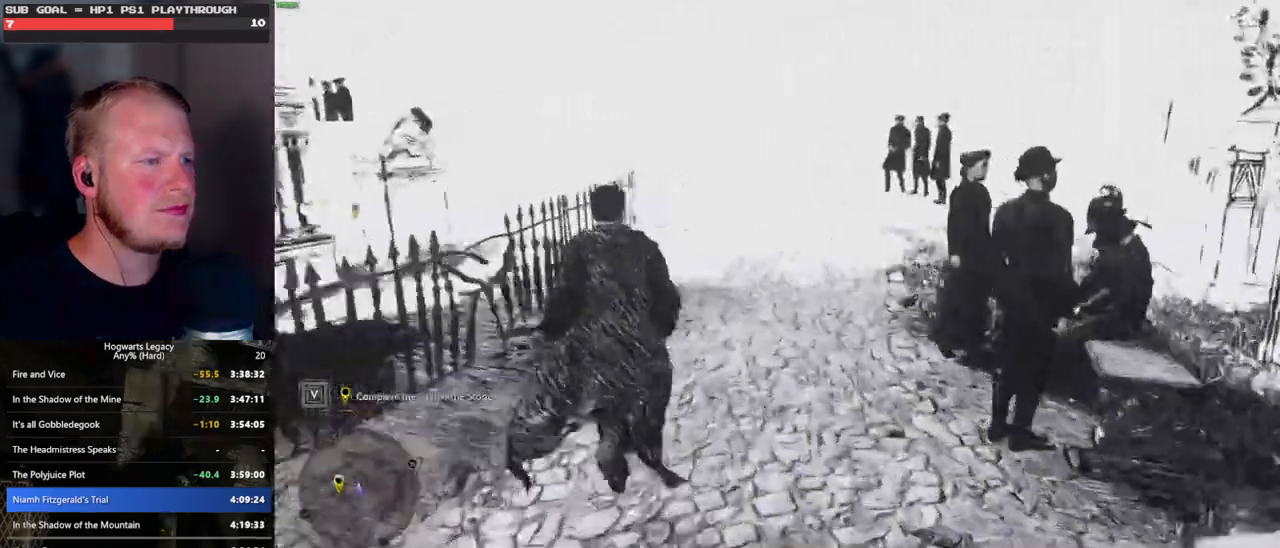
{"keys": ["w"], "mouse": [], "events": []}
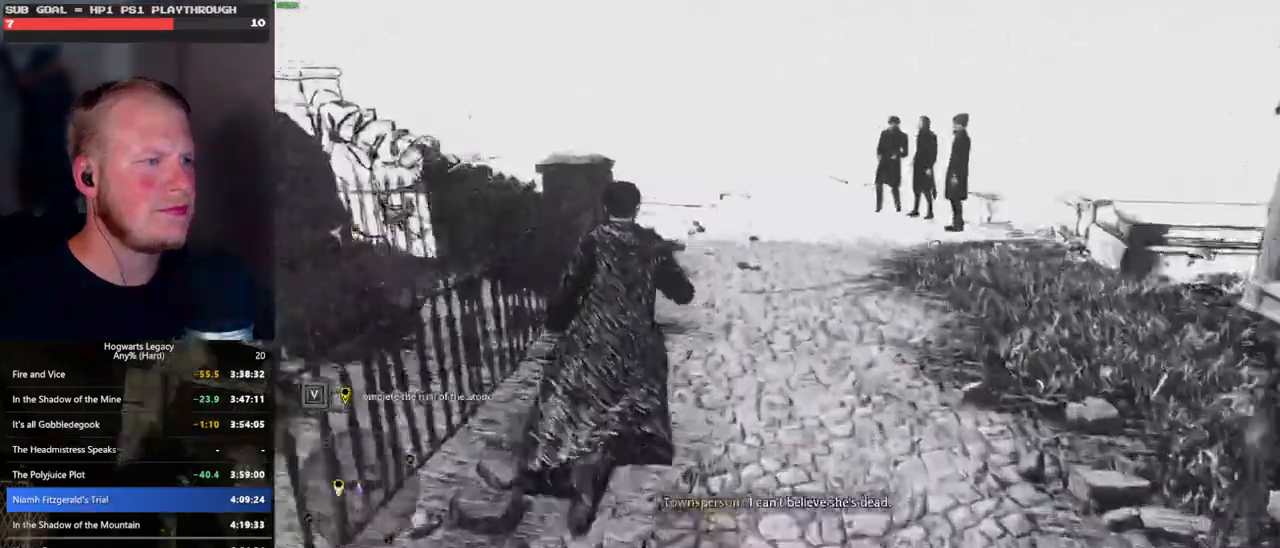
{"keys": ["w"], "mouse": [], "events": []}
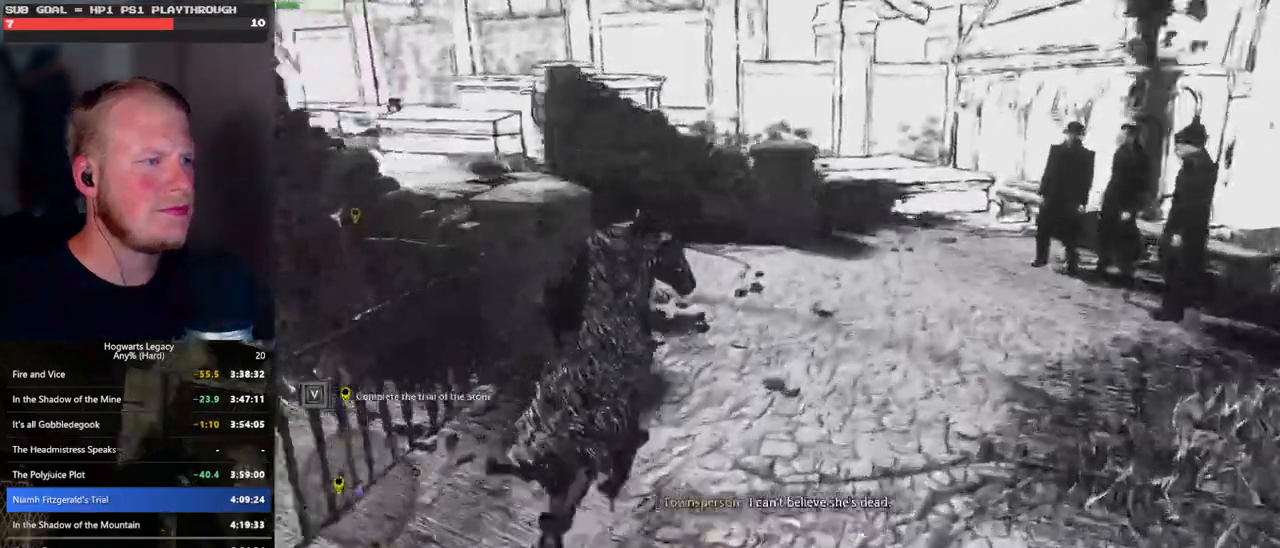
{"keys": ["w"], "mouse": [], "events": []}
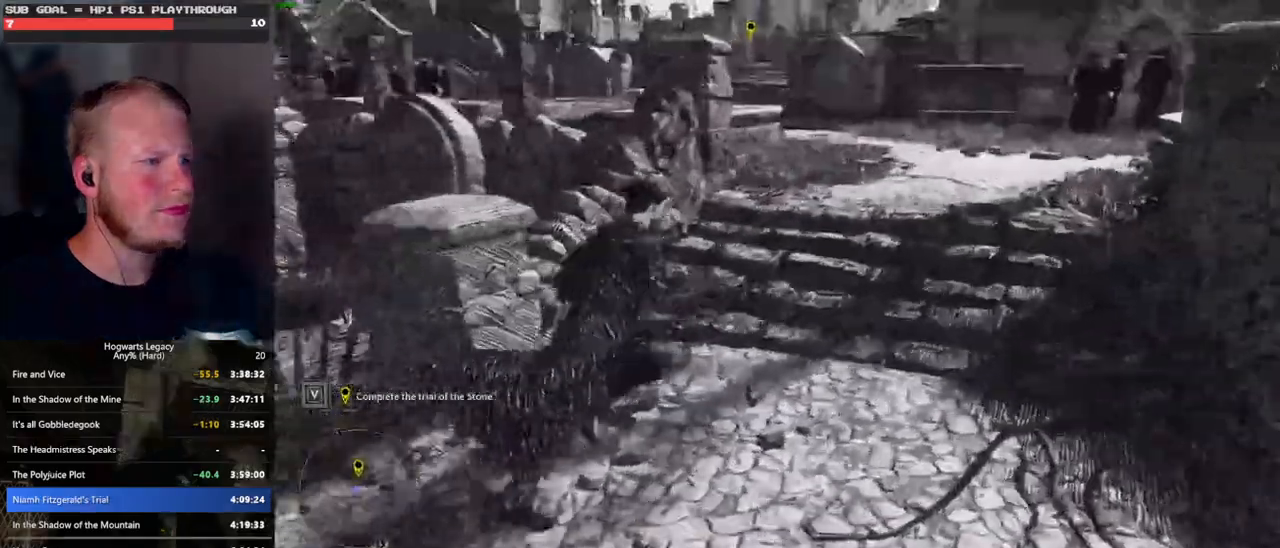
{"keys": ["w"], "mouse": [], "events": []}
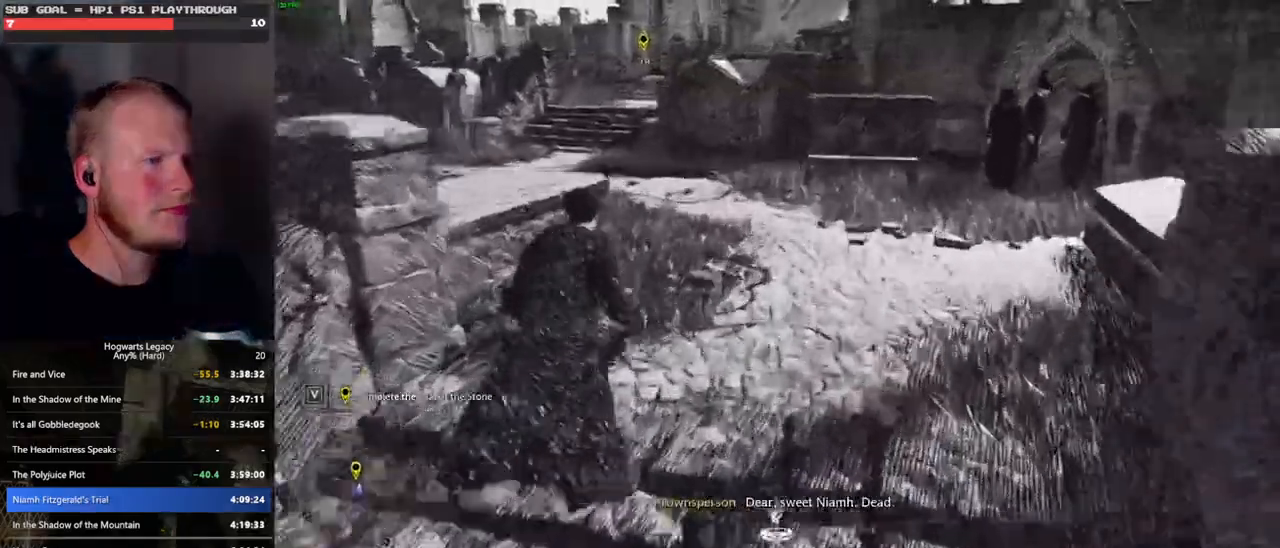
{"keys": ["w"], "mouse": [], "events": []}